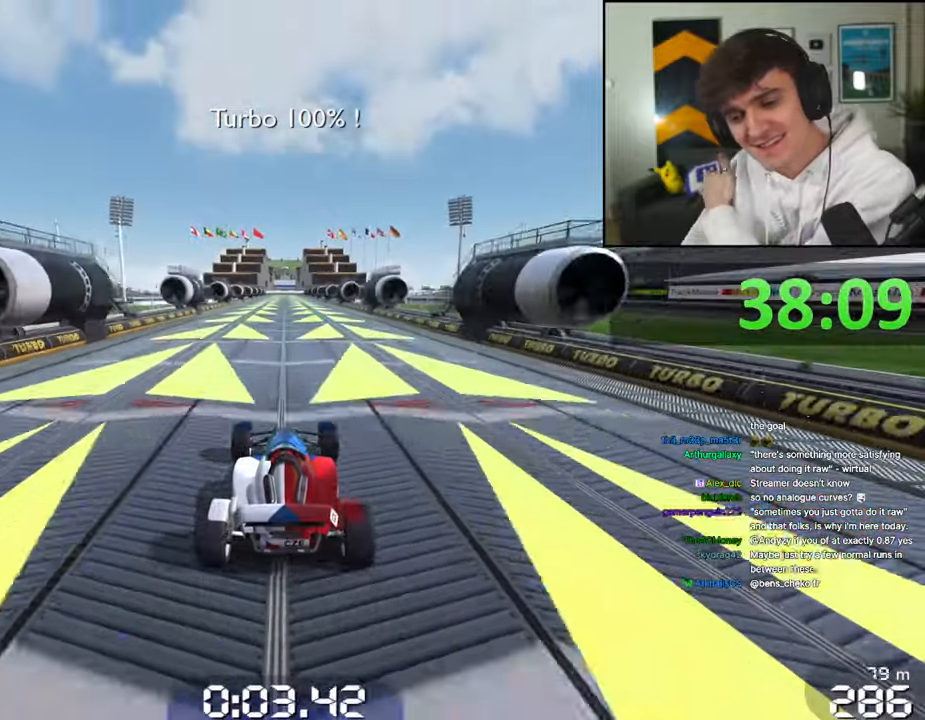
Gameplay with keyboard; each line is a JSON object with the keys held at the frame after it. "events" lists presses ("down") and releases ("up") of "brake", "down", "left", "right" and "up" between this image and that frame as [ms after this image, input, new state], when the widget could be followed in between. No other keys are recorded. Mouse input is not recorded. Key names are as the overlay labels them; some are game actions (e.g. jump) rather than physical keys.
{"keys": ["up"], "events": []}
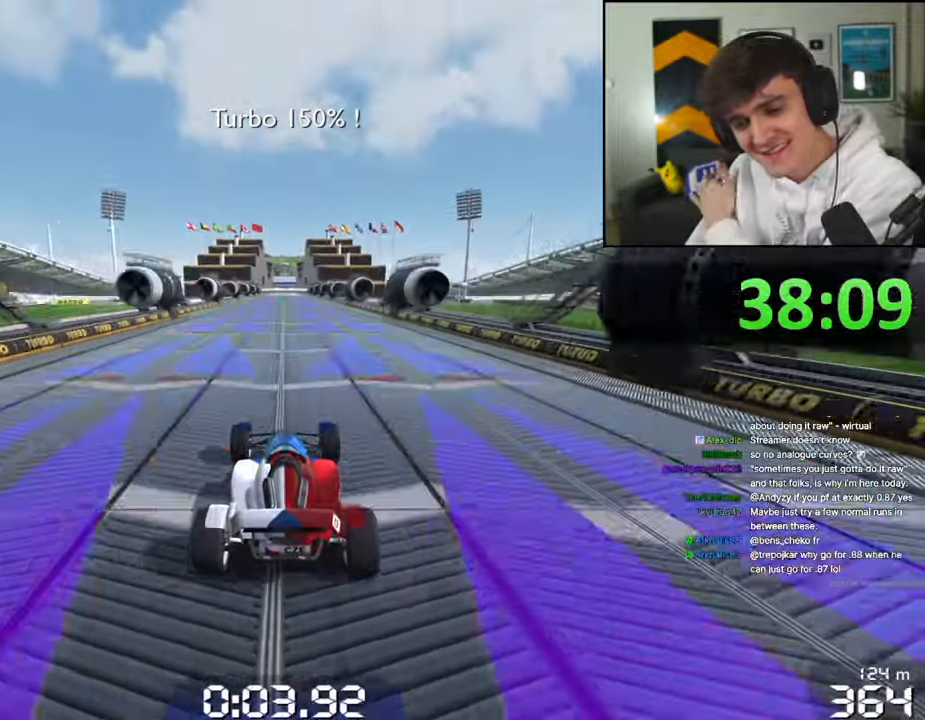
{"keys": ["up"], "events": []}
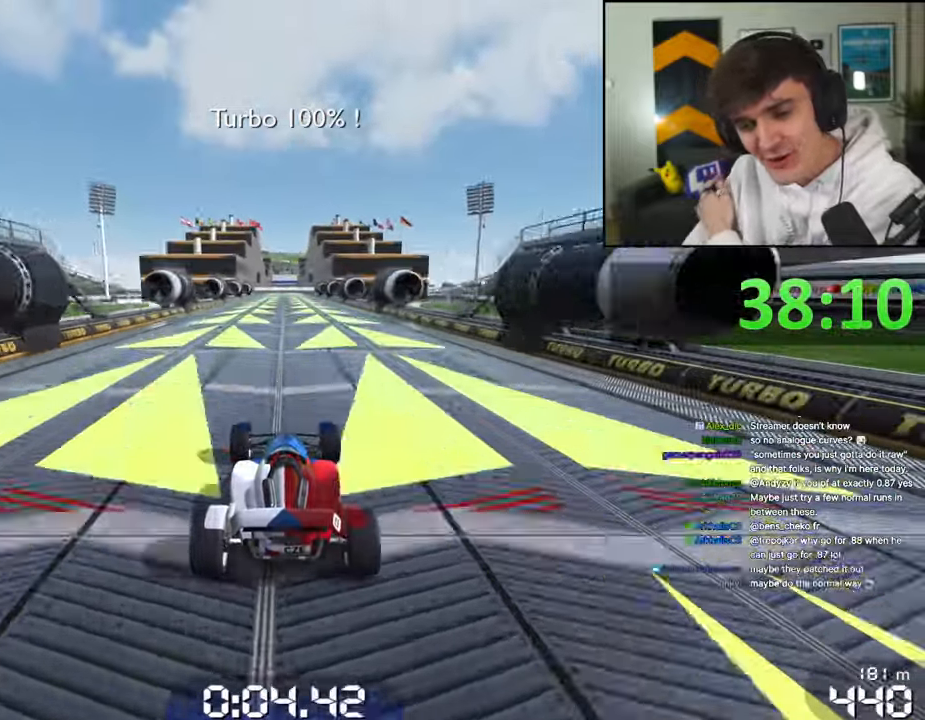
{"keys": ["up"], "events": []}
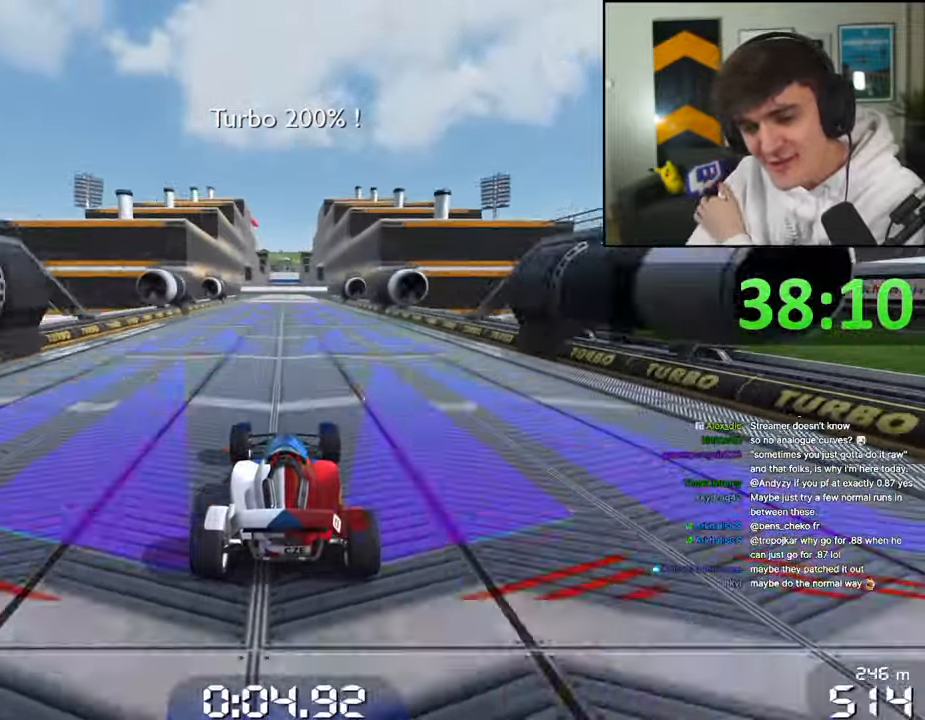
{"keys": ["up"], "events": []}
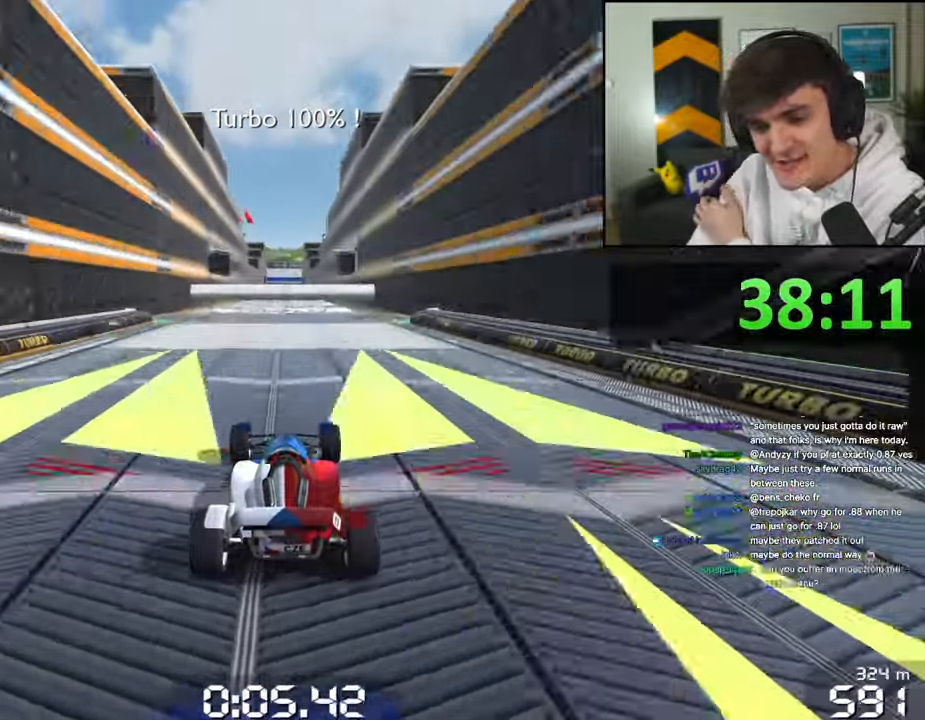
{"keys": ["up"], "events": []}
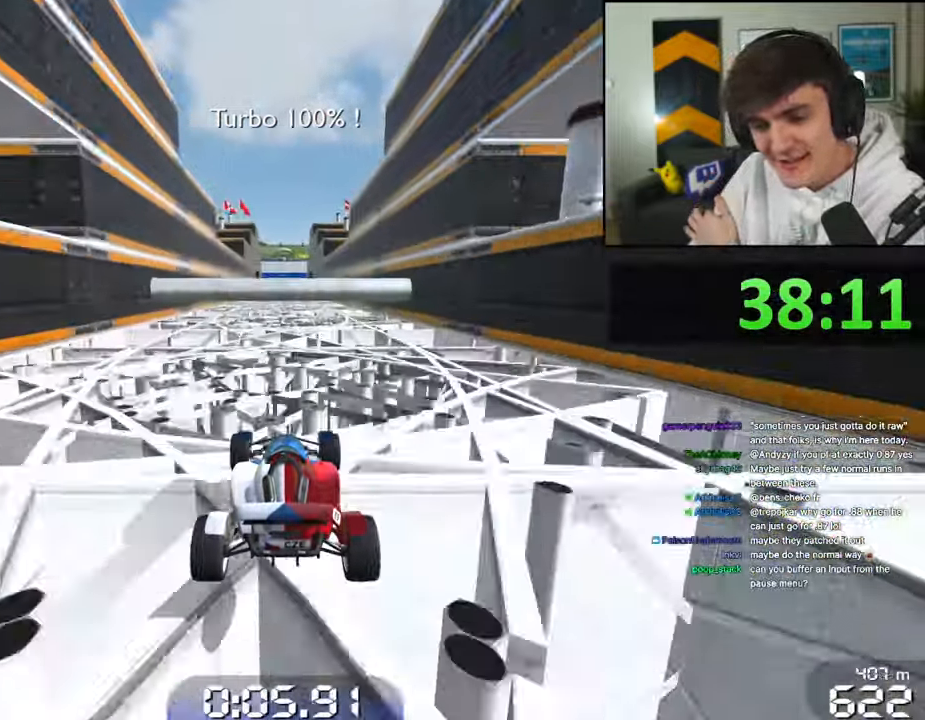
{"keys": ["up"], "events": []}
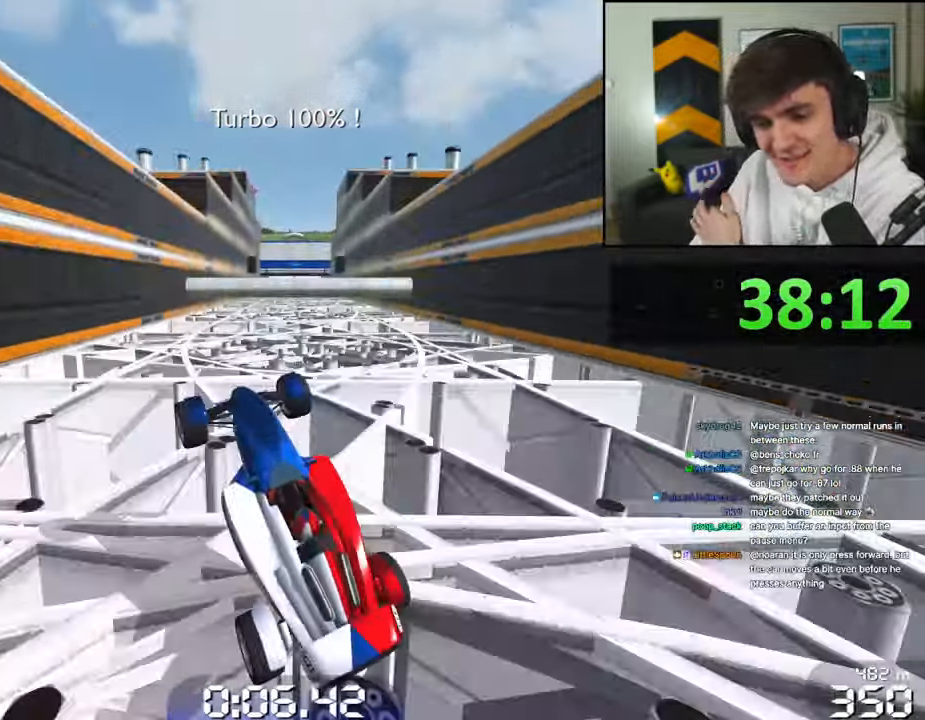
{"keys": ["up"], "events": []}
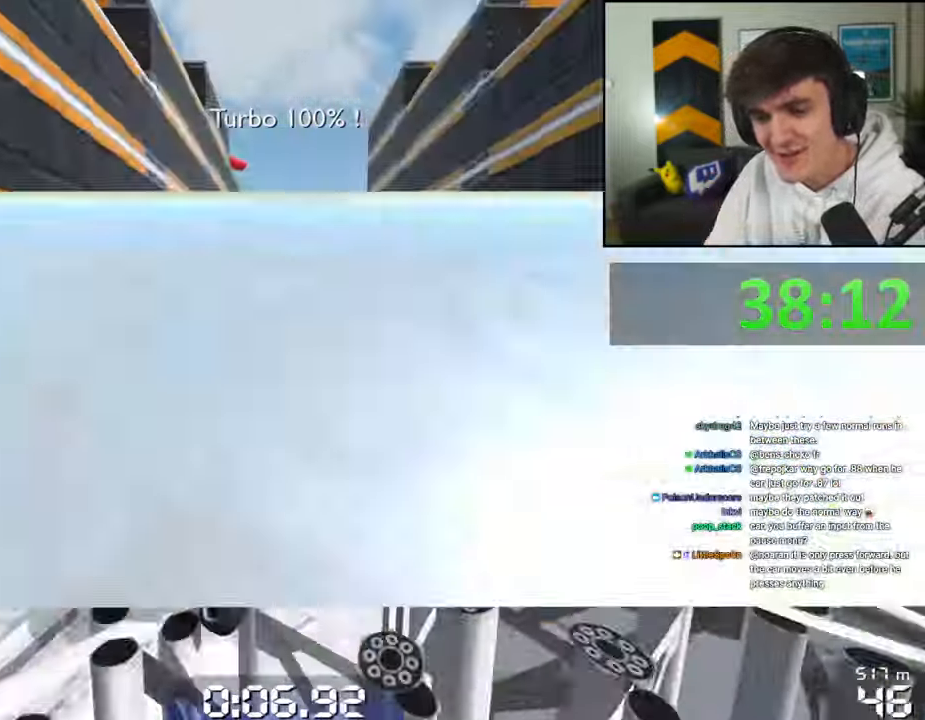
{"keys": ["up"], "events": []}
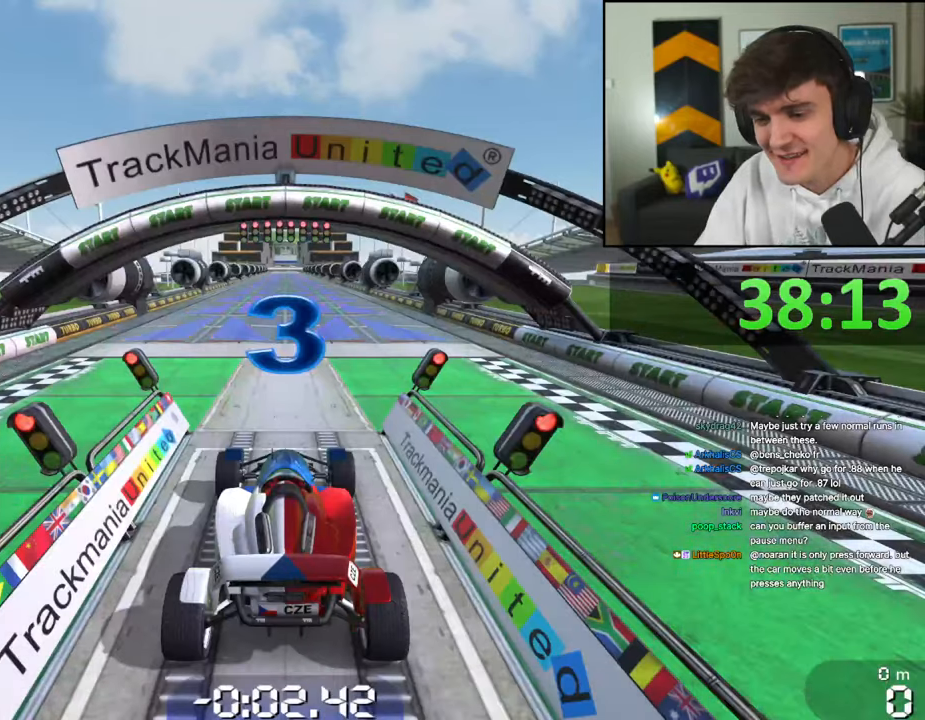
{"keys": [], "events": [[100, "up", "up"]]}
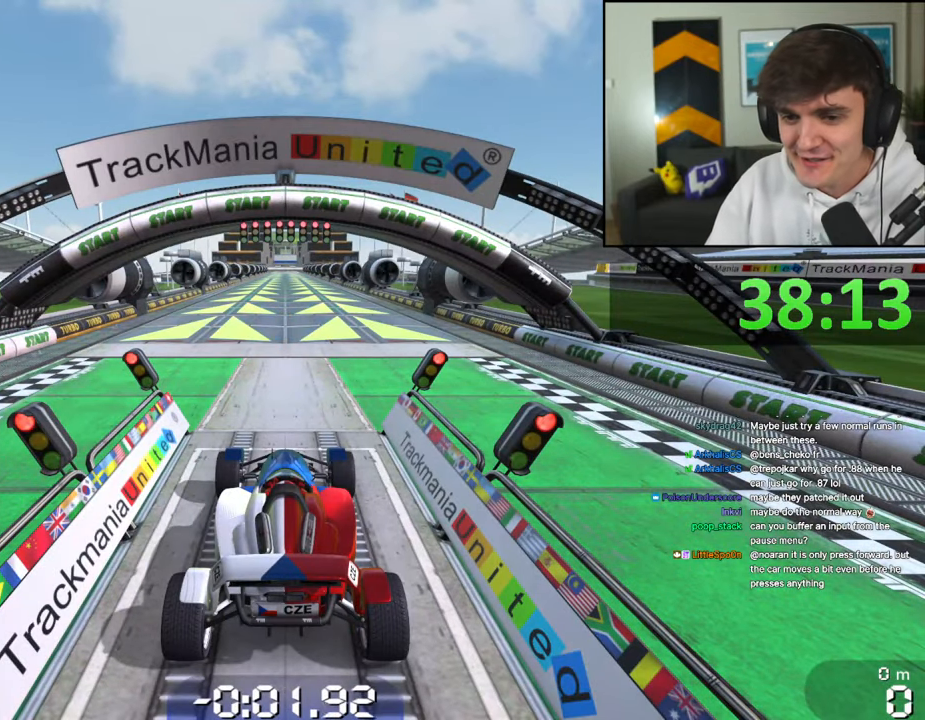
{"keys": [], "events": []}
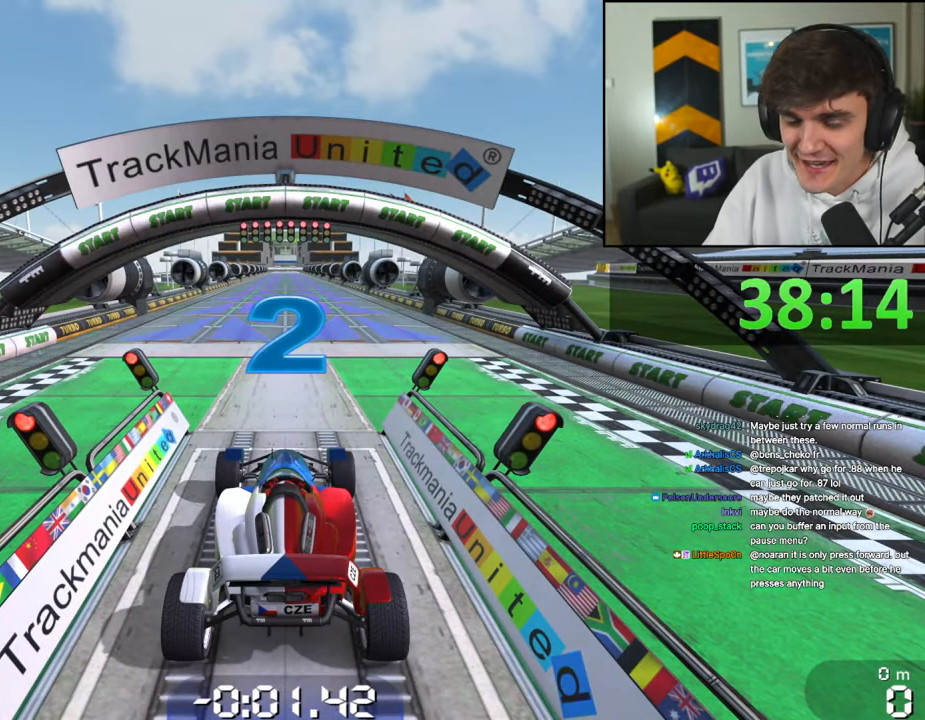
{"keys": [], "events": []}
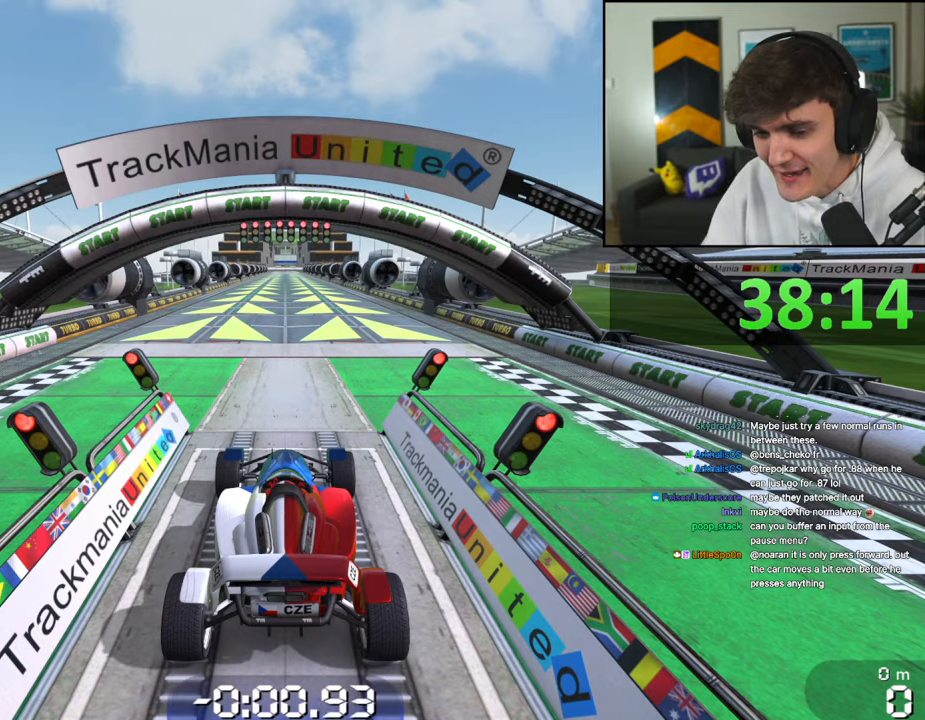
{"keys": [], "events": []}
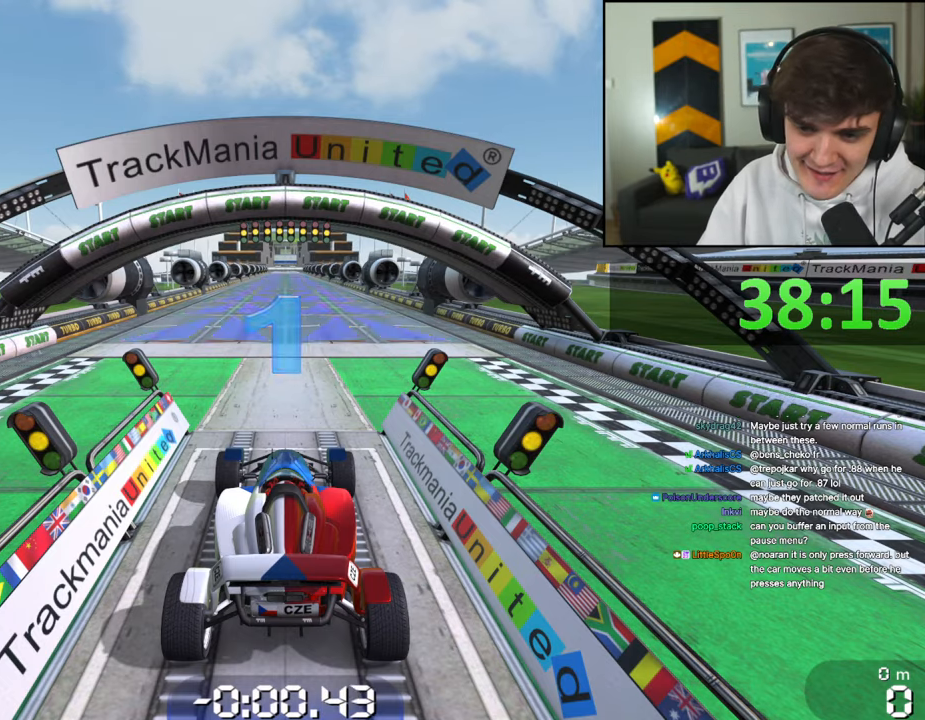
{"keys": [], "events": []}
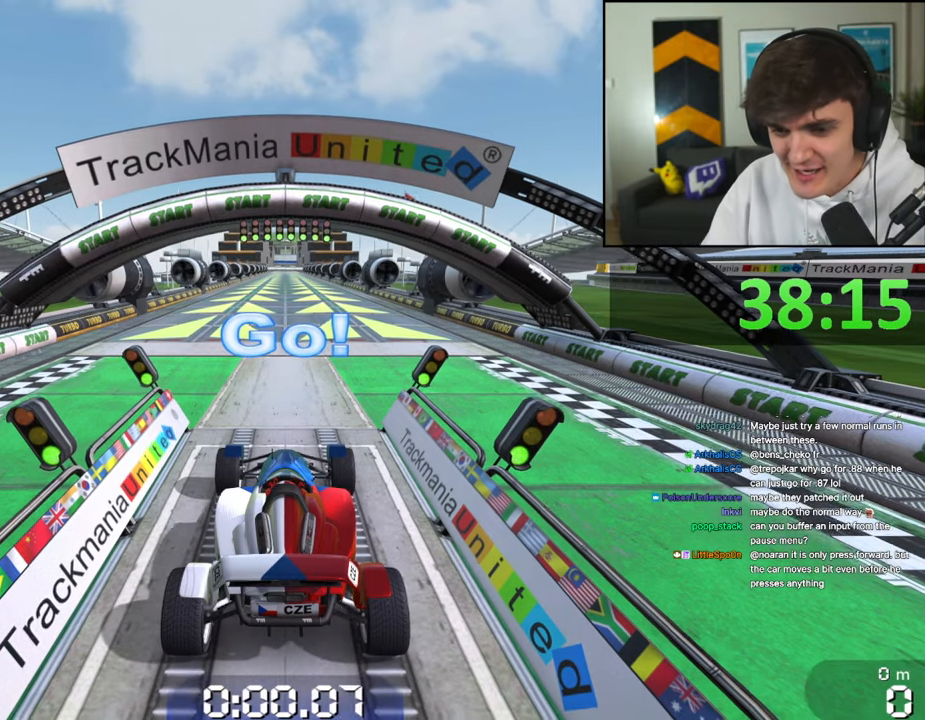
{"keys": ["up"], "events": [[417, "up", "down"]]}
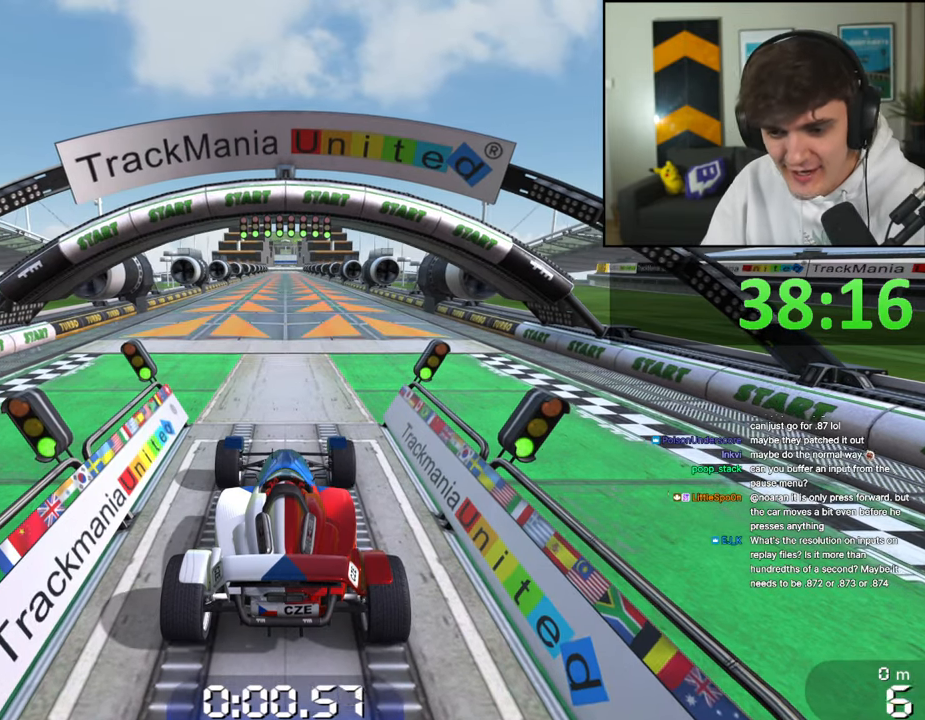
{"keys": ["up"], "events": []}
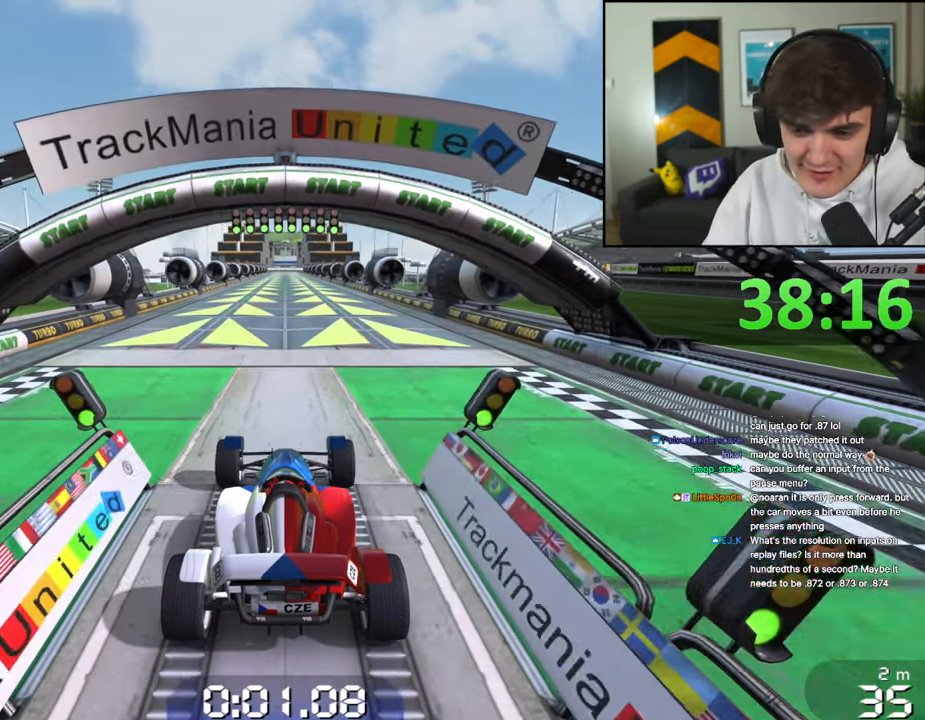
{"keys": [], "events": [[167, "up", "up"]]}
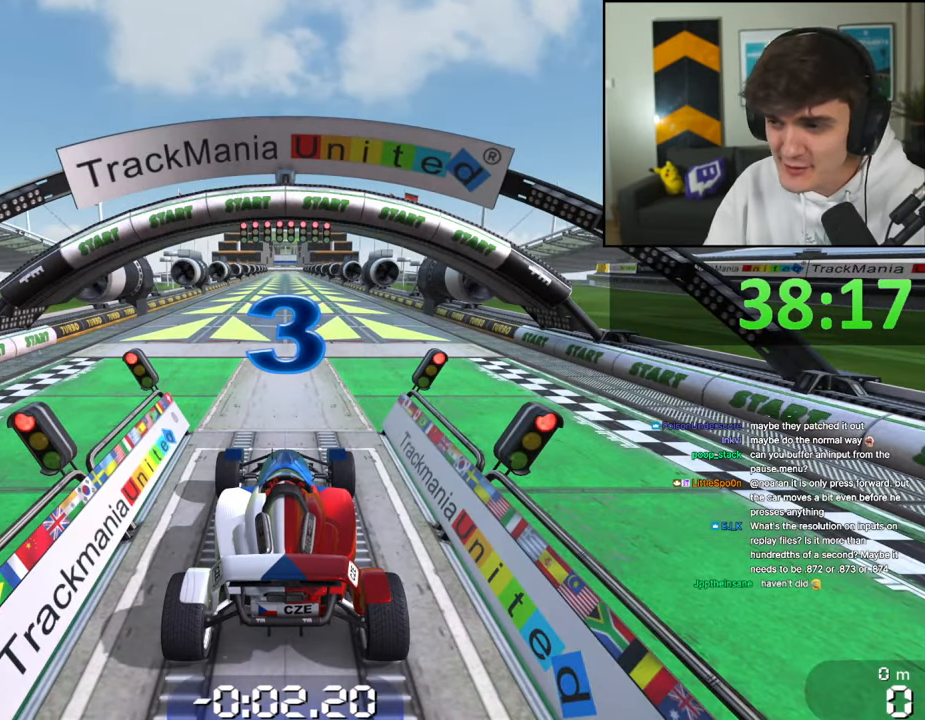
{"keys": [], "events": []}
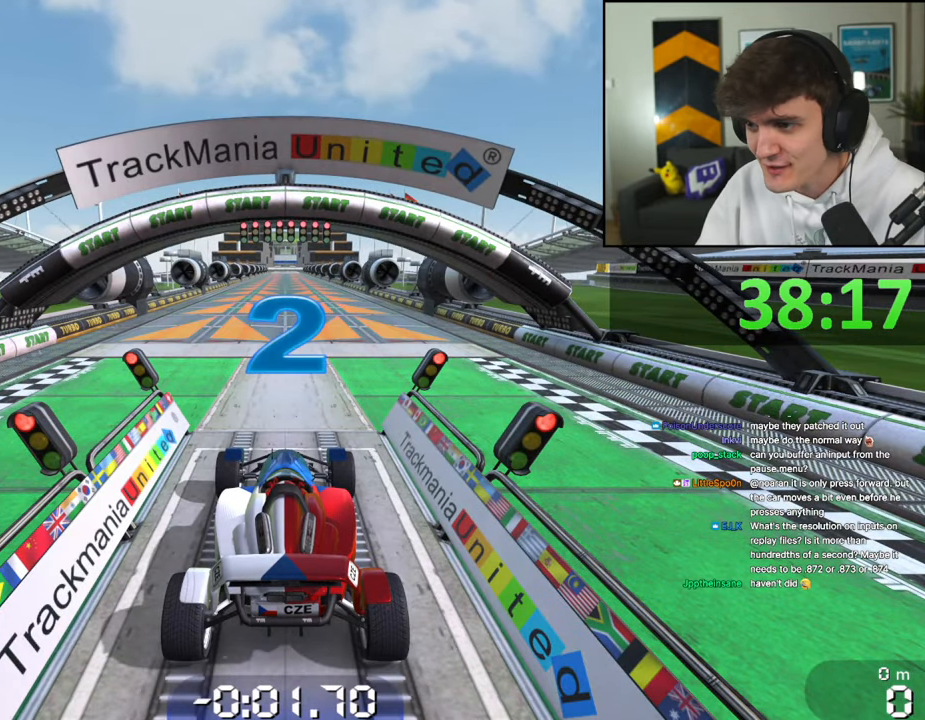
{"keys": [], "events": []}
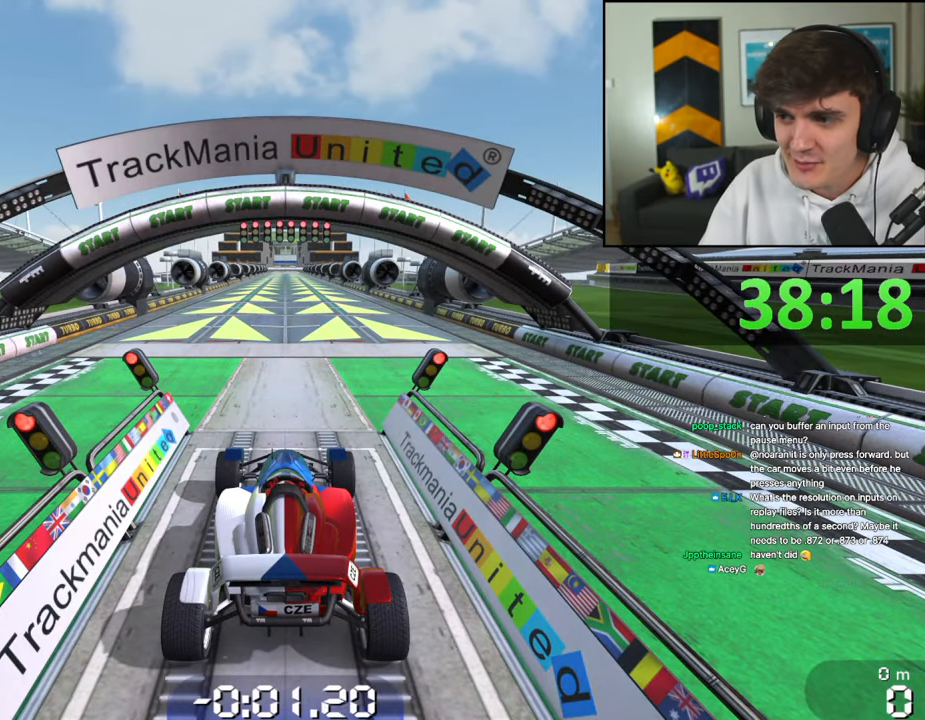
{"keys": [], "events": []}
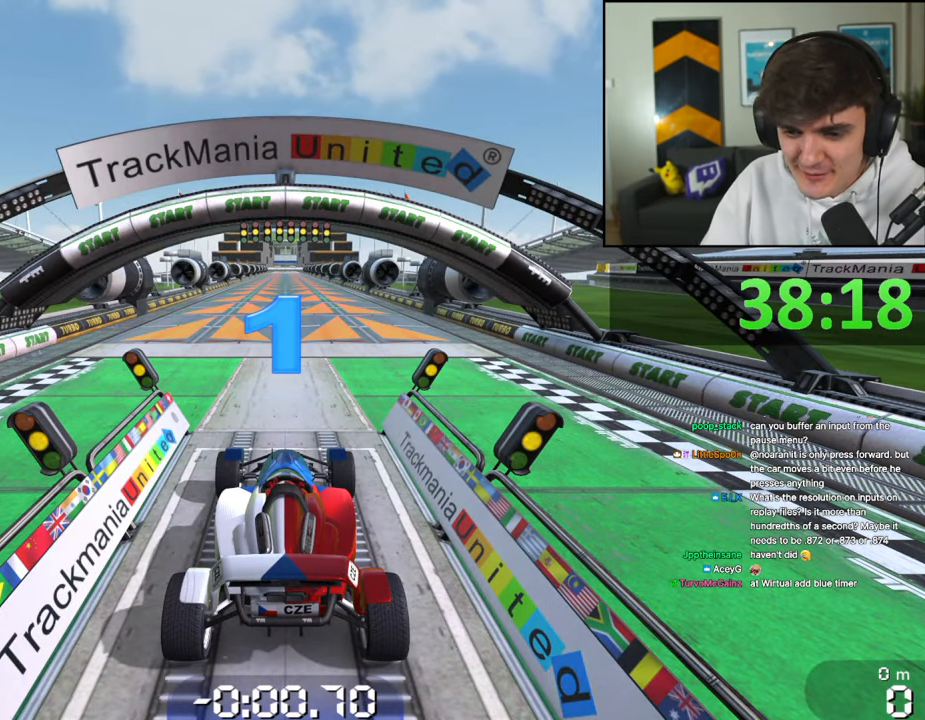
{"keys": [], "events": []}
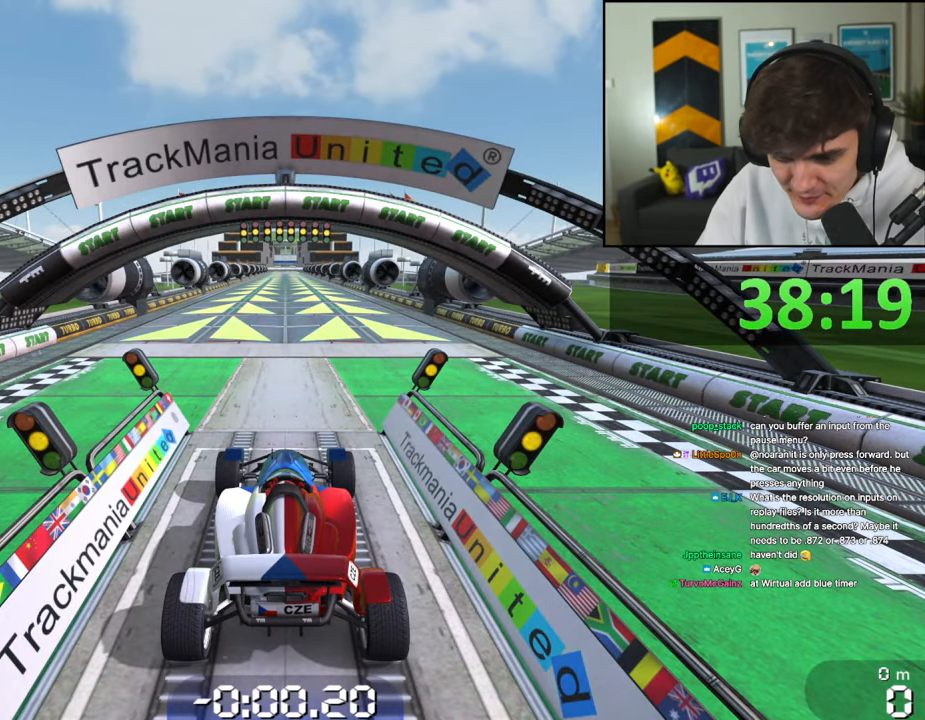
{"keys": [], "events": []}
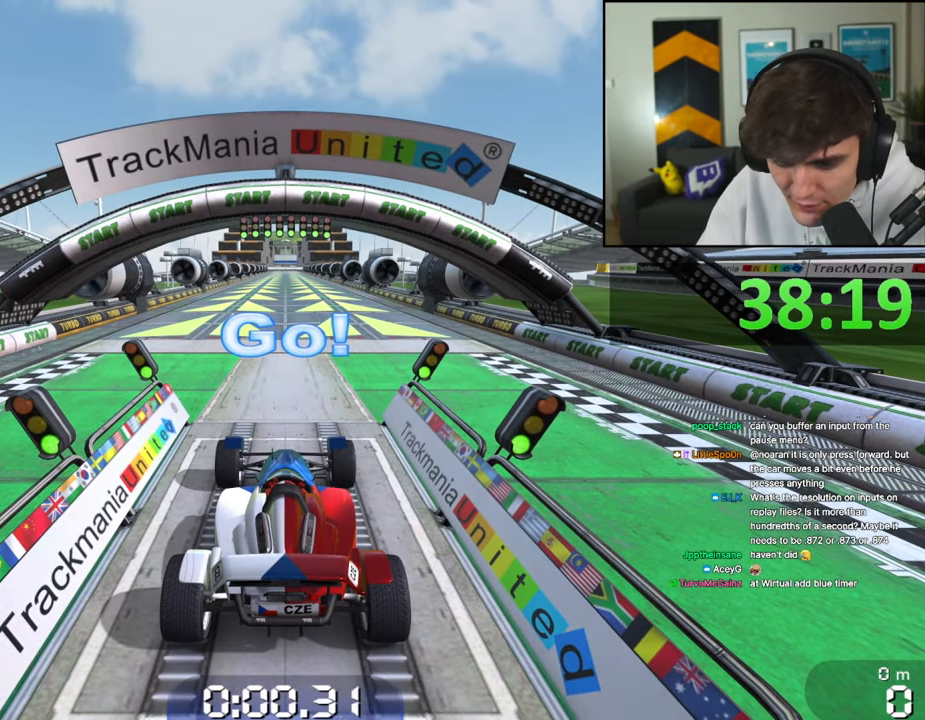
{"keys": ["up"], "events": [[450, "up", "down"]]}
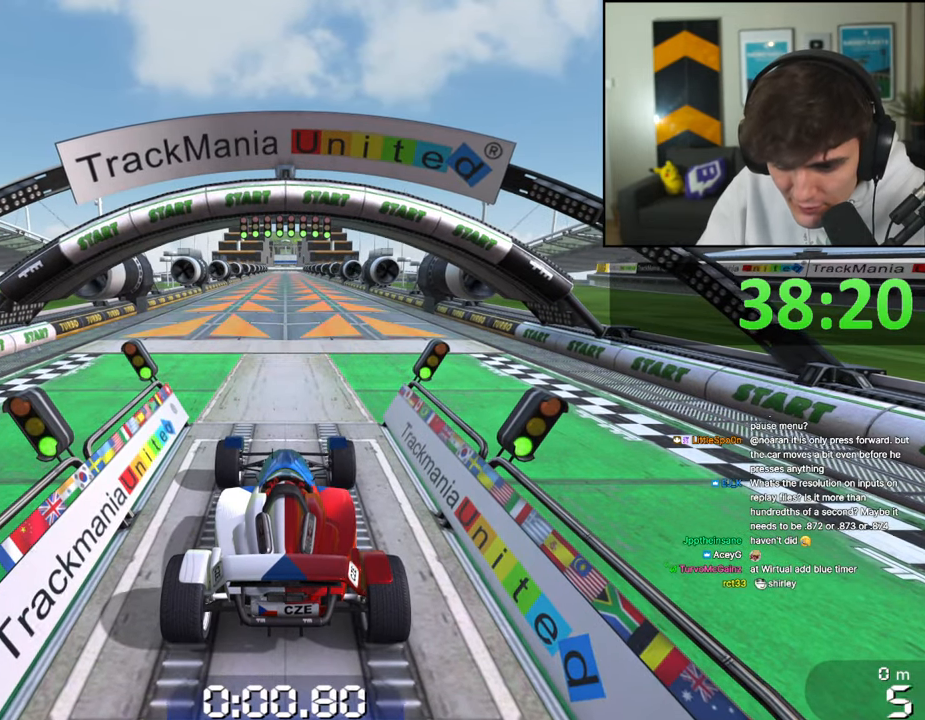
{"keys": ["up"], "events": []}
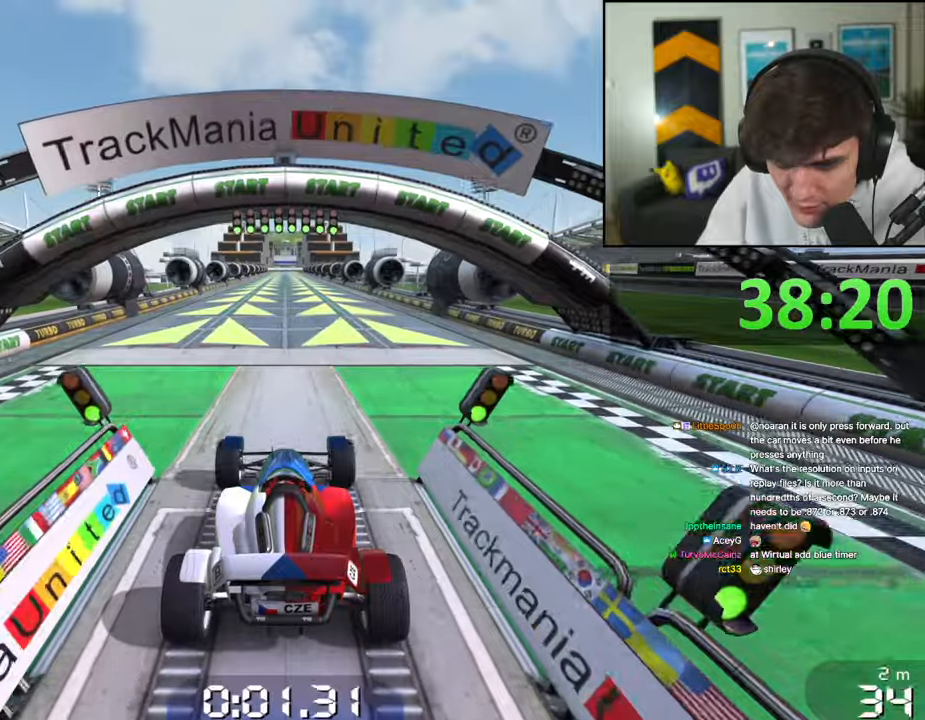
{"keys": ["up"], "events": []}
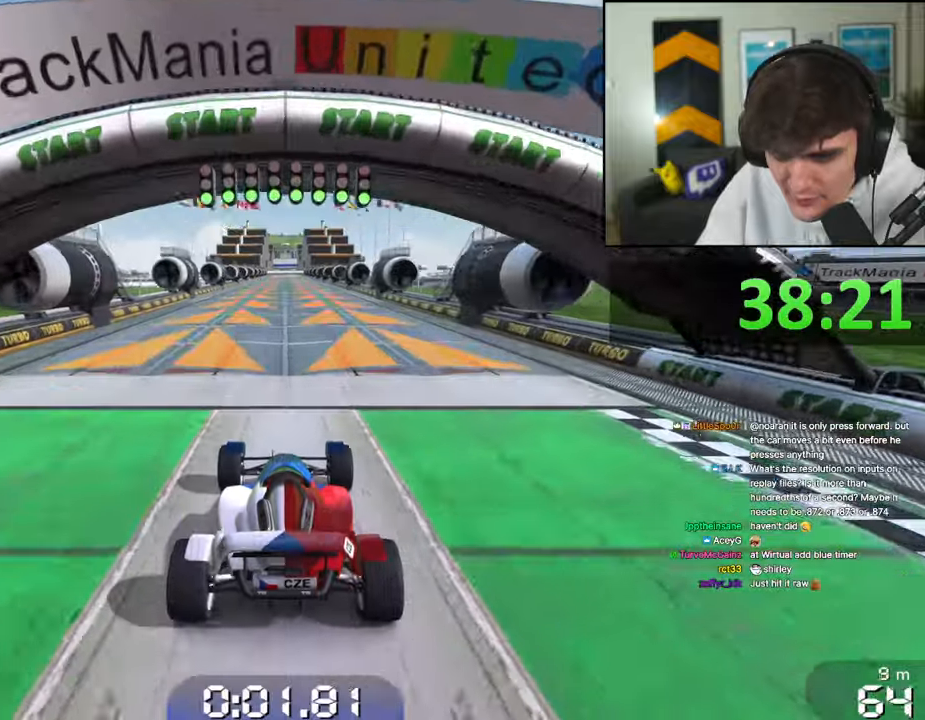
{"keys": ["up"], "events": []}
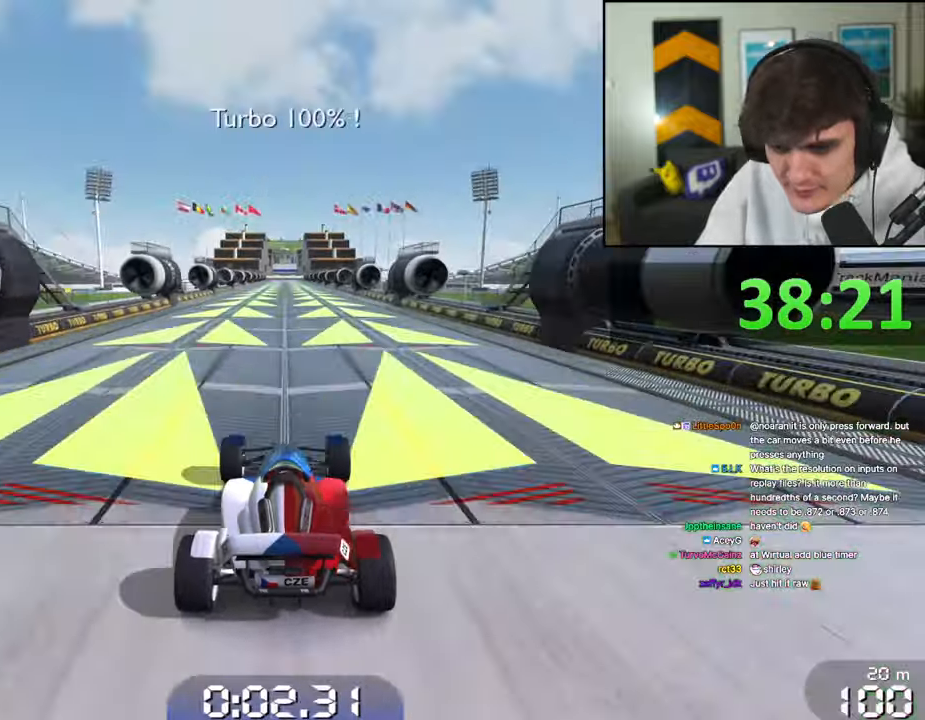
{"keys": ["up"], "events": []}
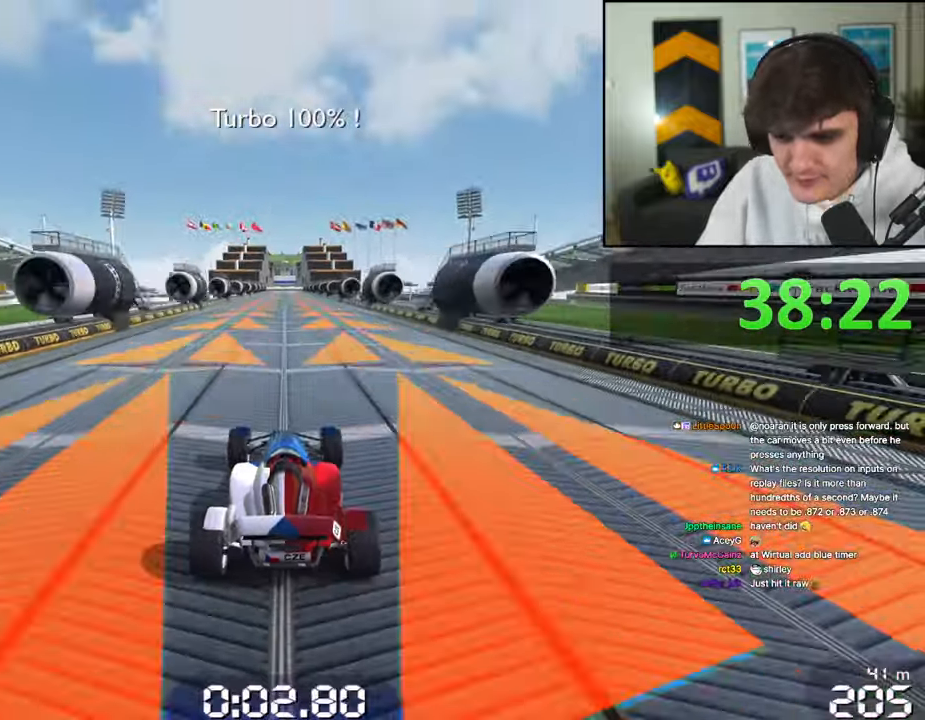
{"keys": ["up"], "events": []}
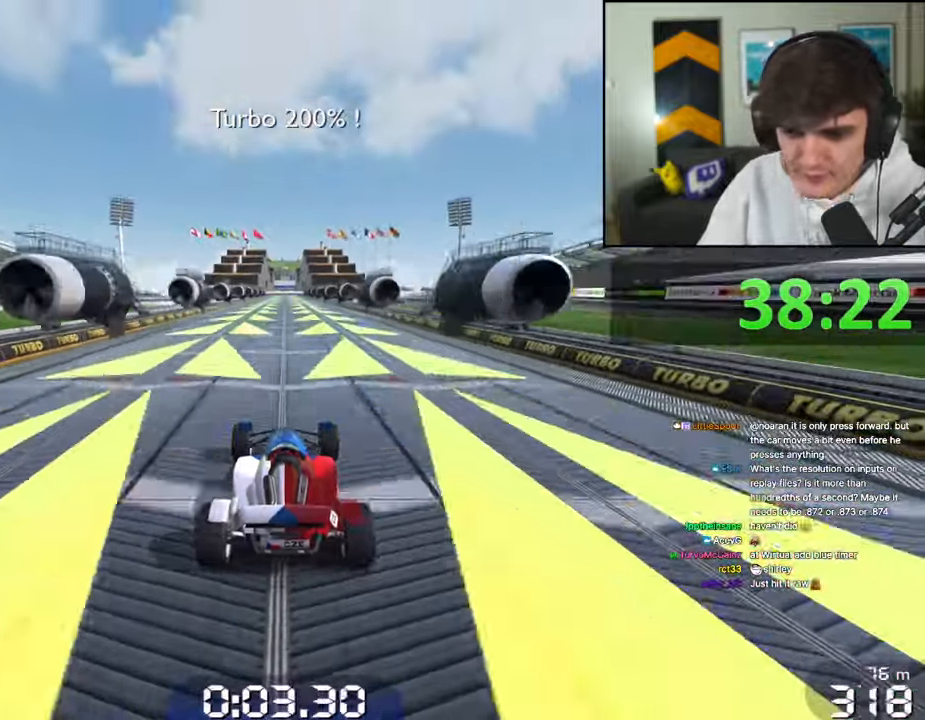
{"keys": ["up"], "events": []}
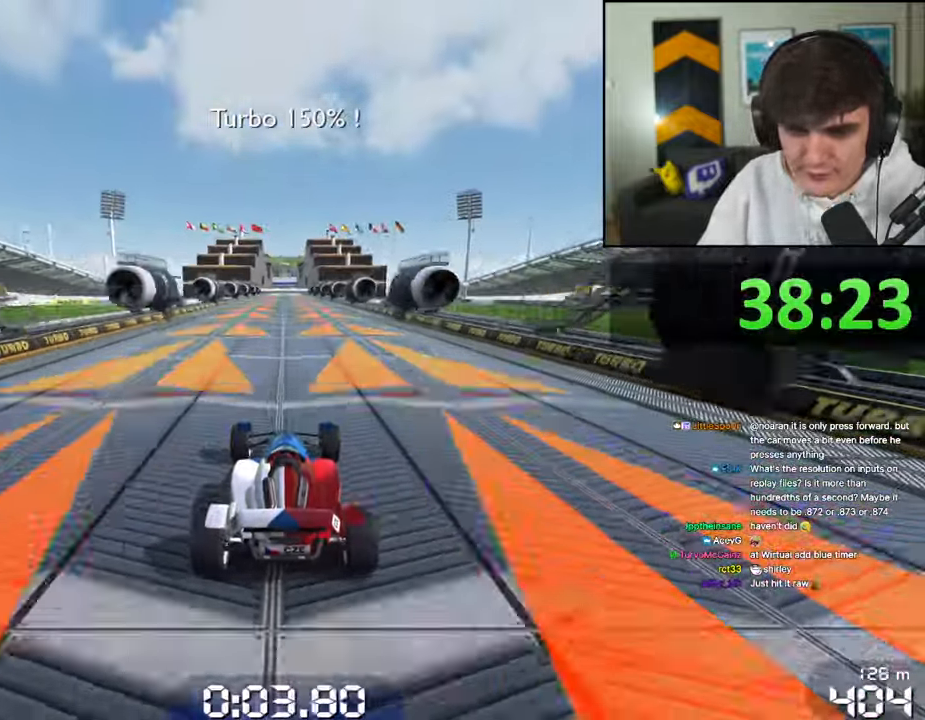
{"keys": ["up"], "events": []}
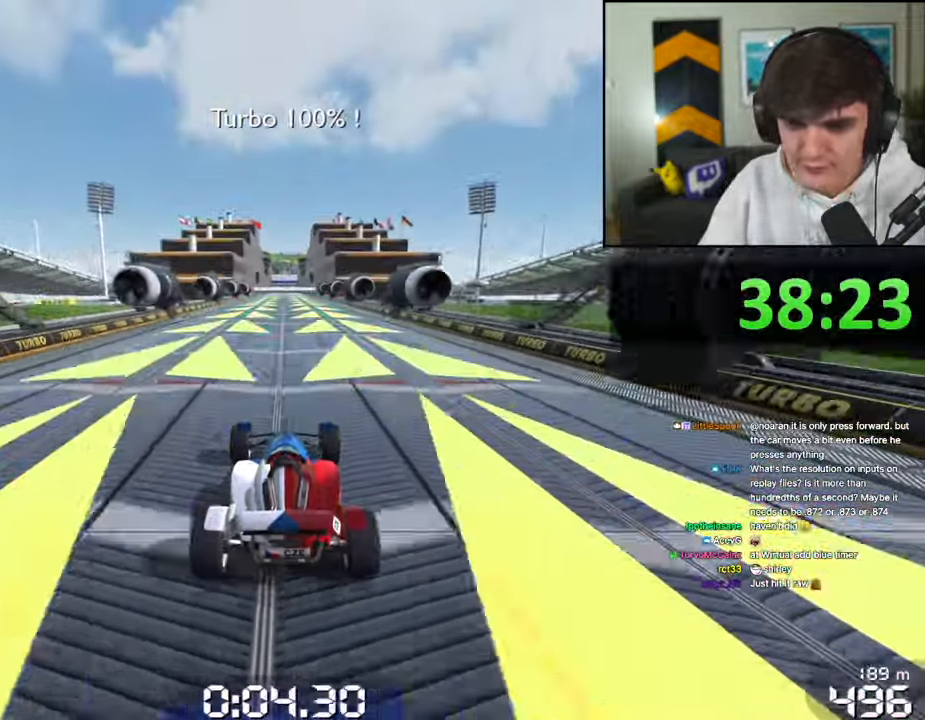
{"keys": ["up"], "events": []}
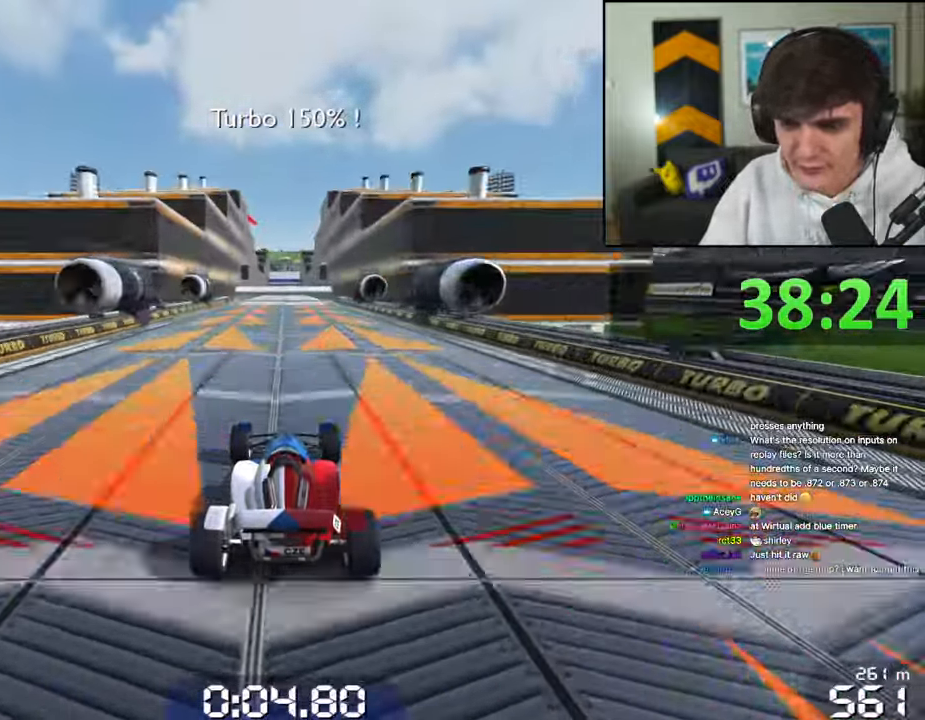
{"keys": ["up"], "events": []}